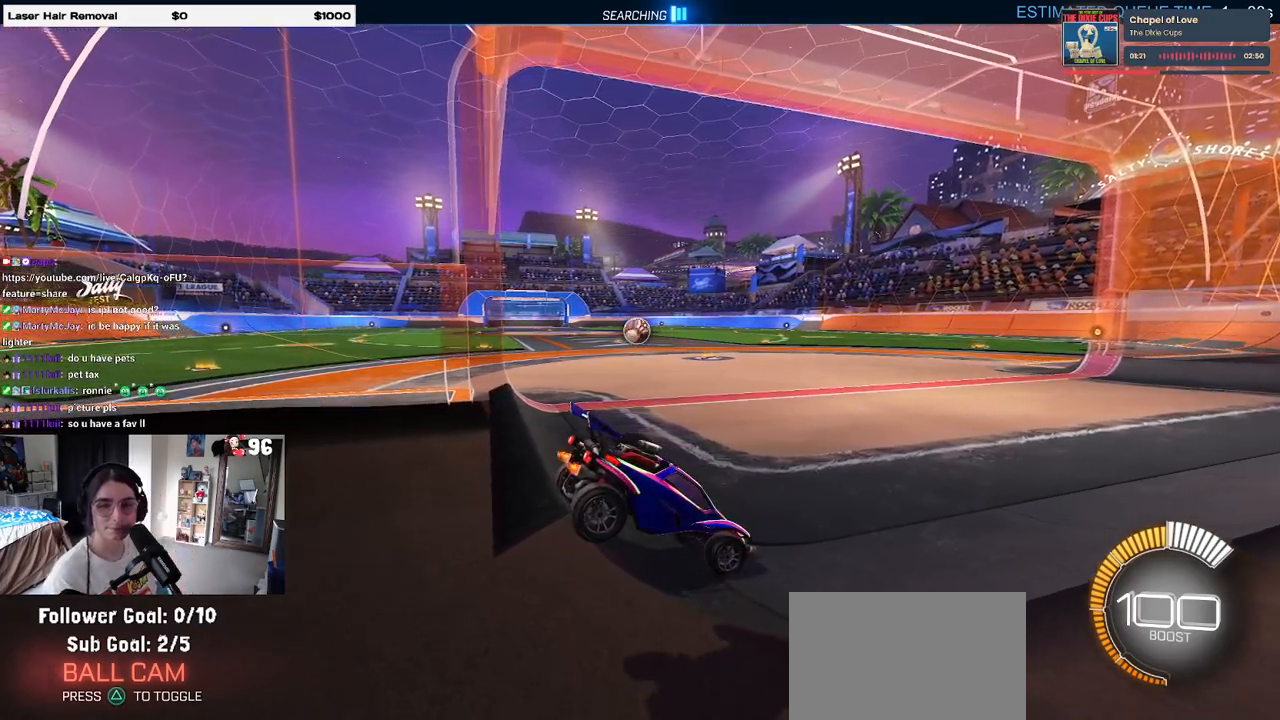
Gameplay with a controller (PlayStation layout); each line is a JSON object with the inputs held at the frame after it. "events" lists button and stick changes between this image and that frame as [ms after this image, input, new state], when the widget could be followed in between.
{"buttons": ["R2"], "left_stick": "center", "right_stick": "center", "events": [[500, "R2", "down"]]}
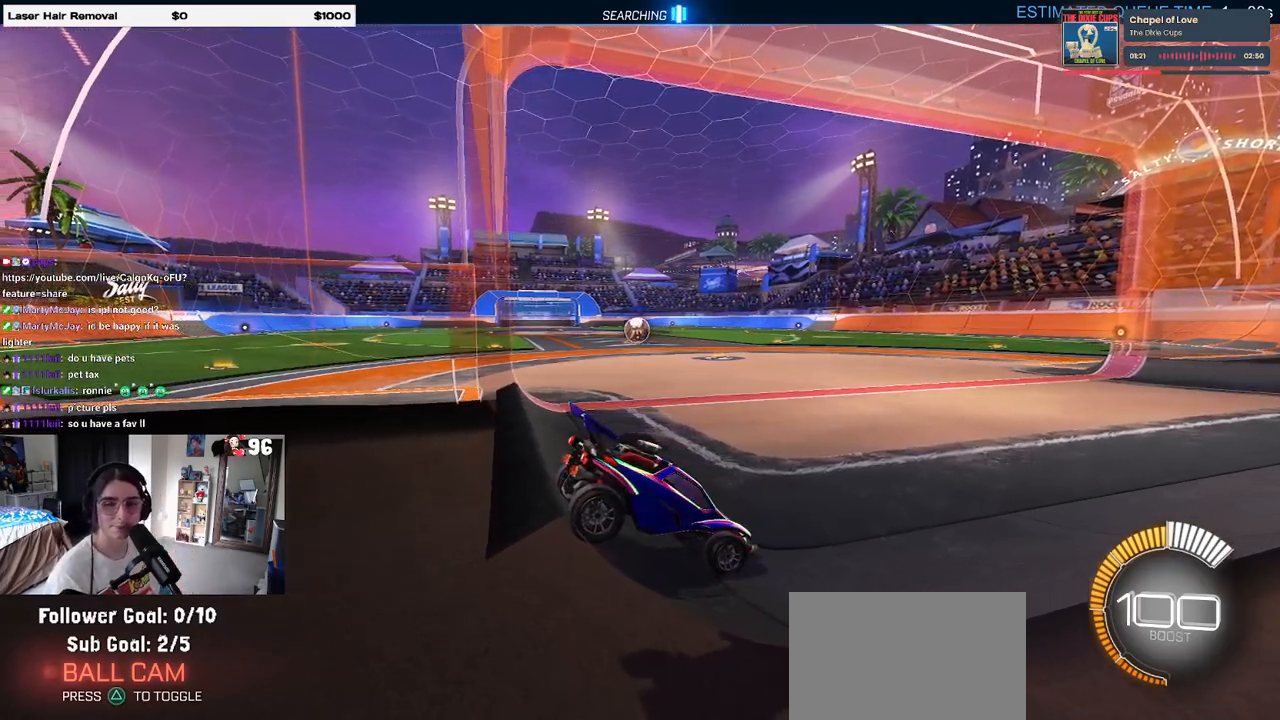
{"buttons": ["R2"], "left_stick": "center", "right_stick": "center", "events": []}
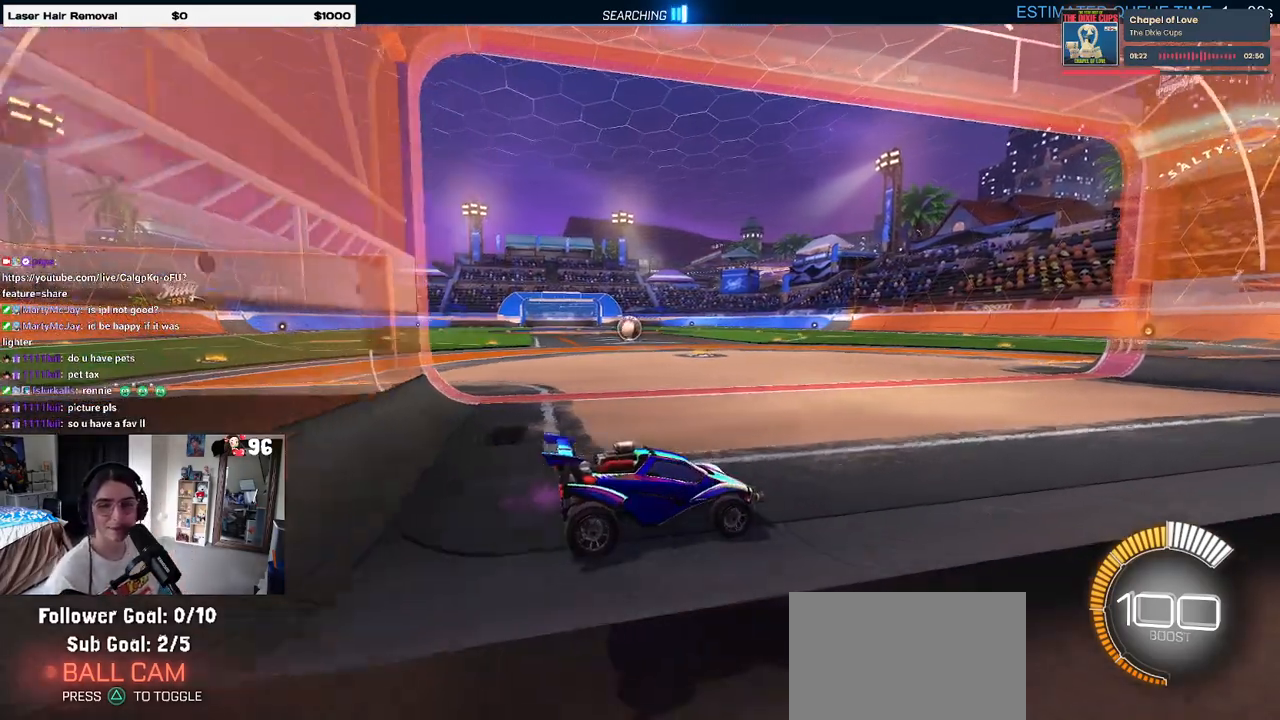
{"buttons": ["R1", "R2"], "left_stick": "left", "right_stick": "center", "events": [[117, "left_stick", "left"], [183, "SQUARE", "down"], [250, "R1", "down"], [300, "SQUARE", "up"]]}
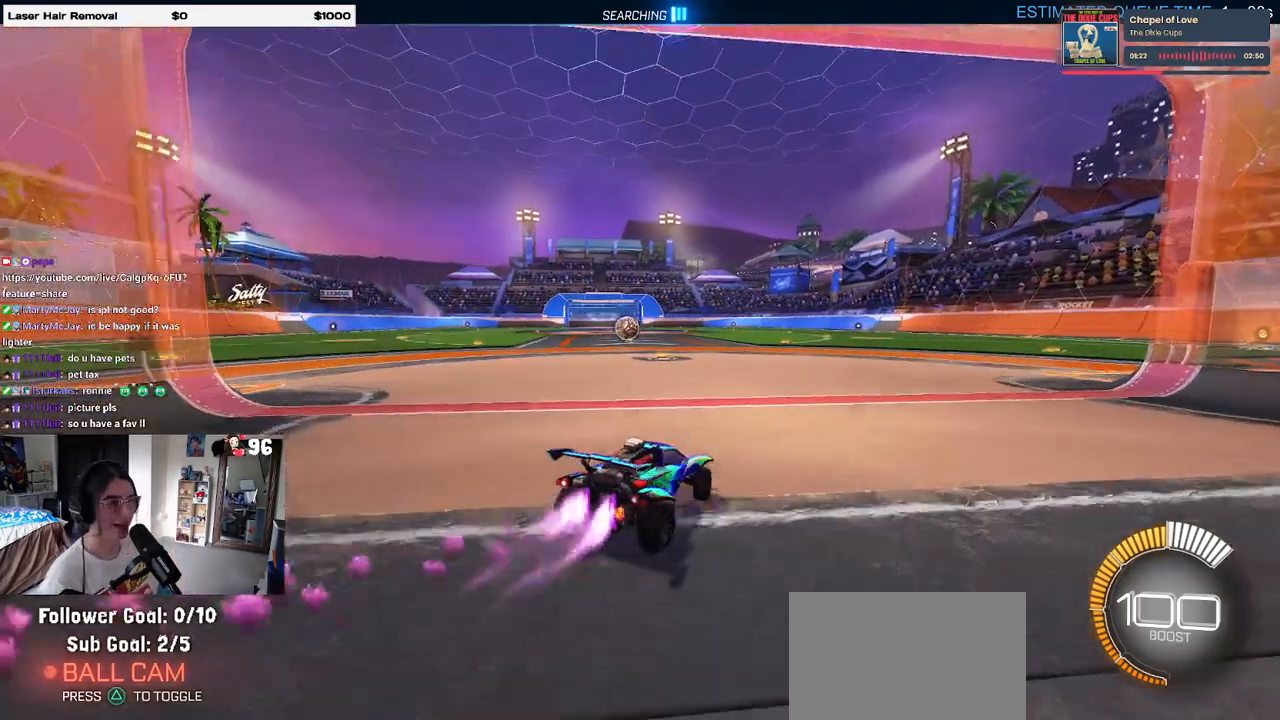
{"buttons": ["R1", "R2"], "left_stick": "center", "right_stick": "center", "events": [[200, "left_stick", "up"], [233, "CROSS", "down"], [283, "CROSS", "up"], [400, "left_stick", "center"]]}
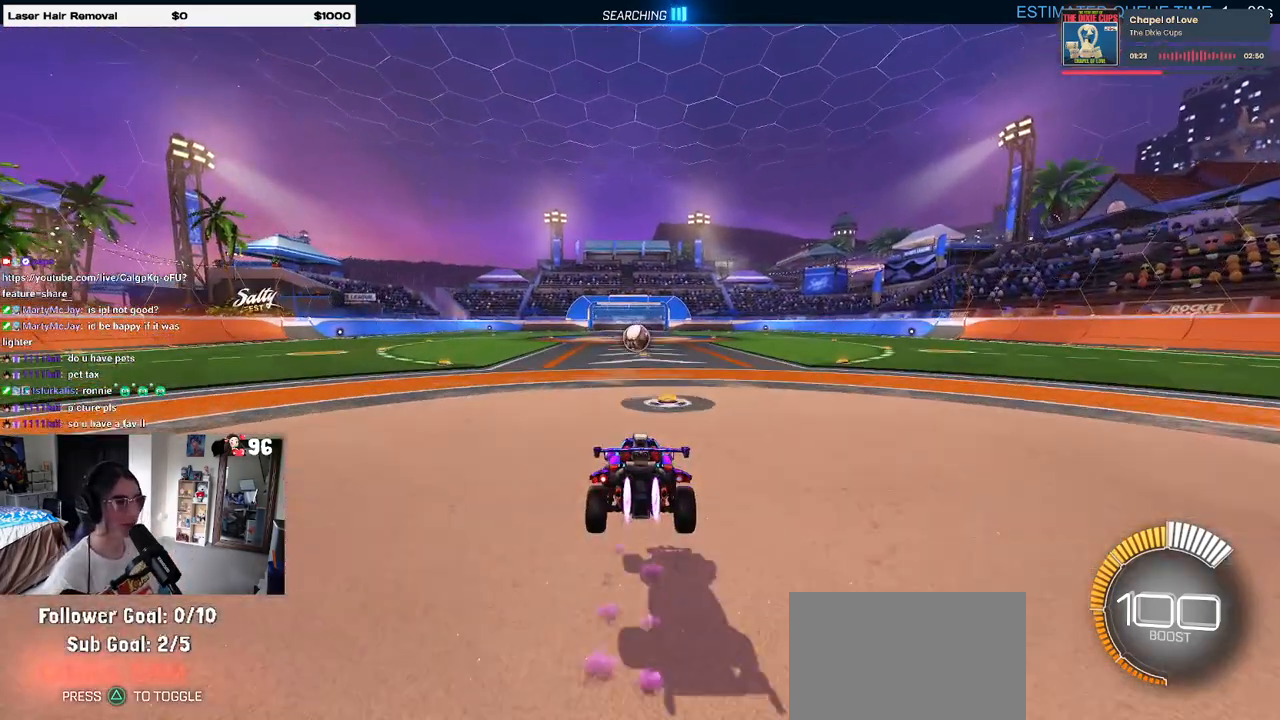
{"buttons": ["CROSS", "R1", "R2"], "left_stick": "up", "right_stick": "center", "events": [[400, "left_stick", "up"], [467, "CROSS", "down"]]}
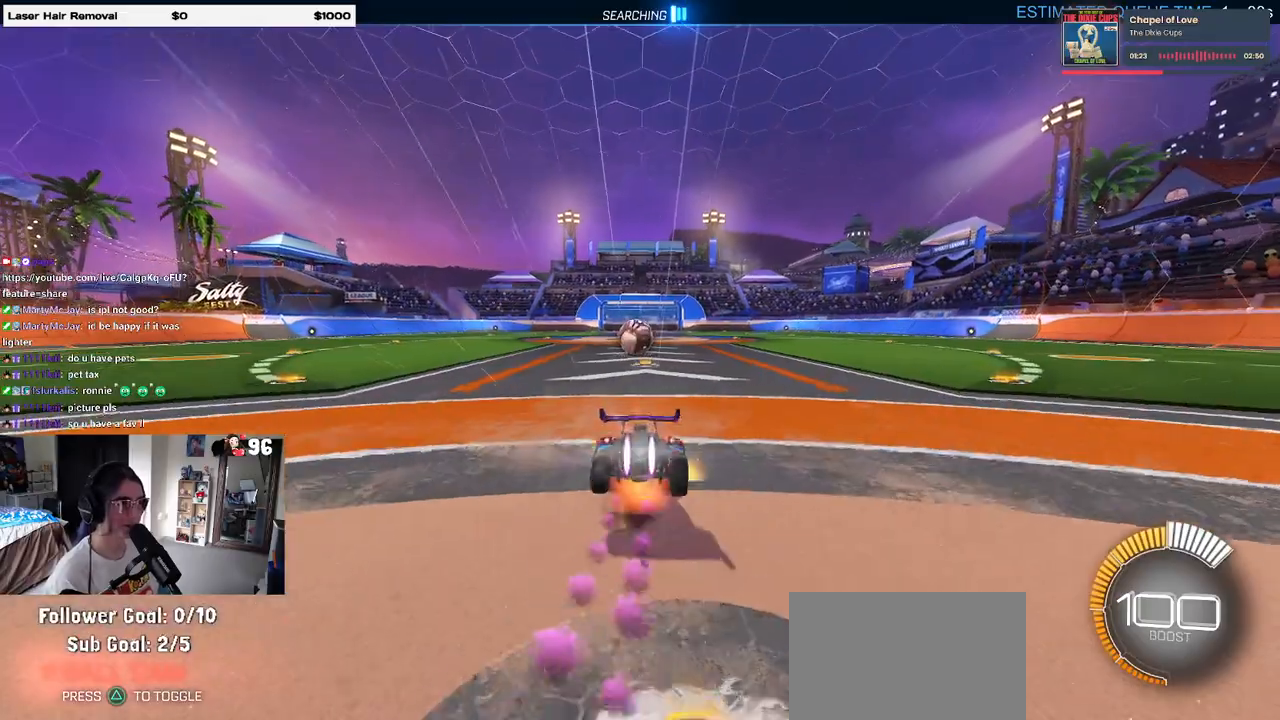
{"buttons": ["R1", "R2"], "left_stick": "down", "right_stick": "center", "events": [[17, "CROSS", "up"], [17, "left_stick", "down"]]}
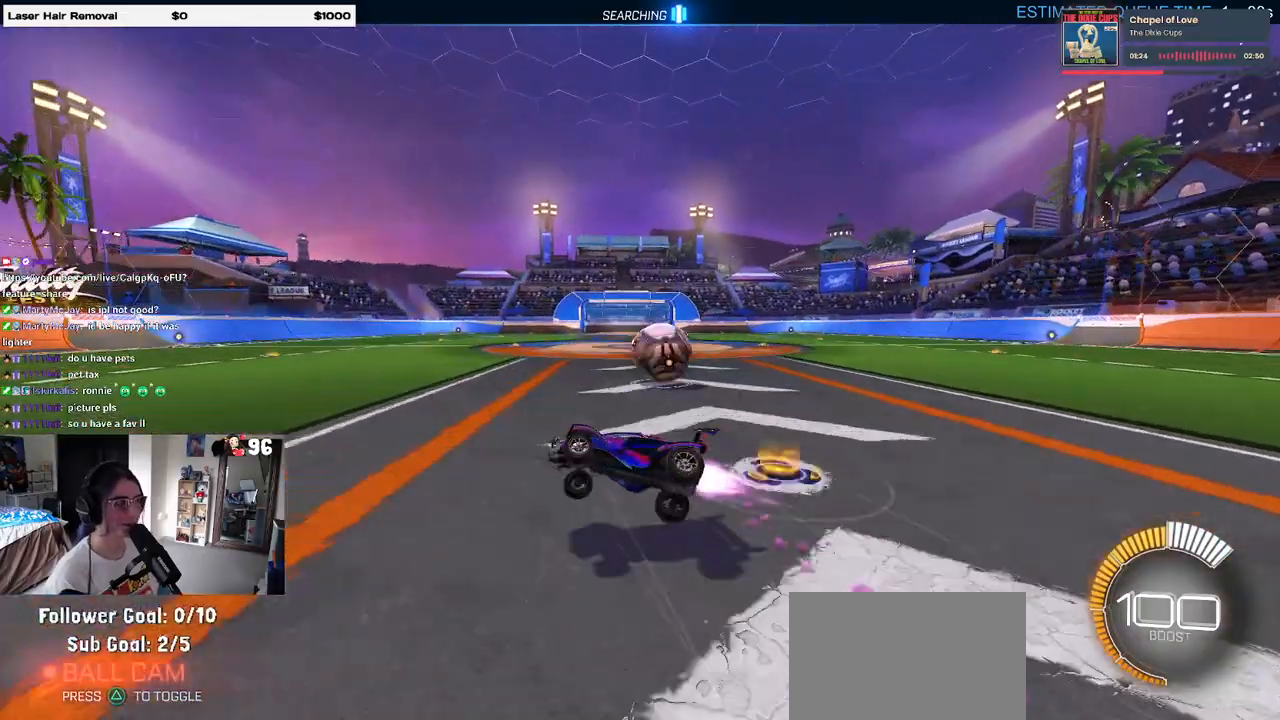
{"buttons": ["SQUARE", "R2"], "left_stick": "down", "right_stick": "center", "events": [[233, "SQUARE", "down"], [317, "R1", "up"]]}
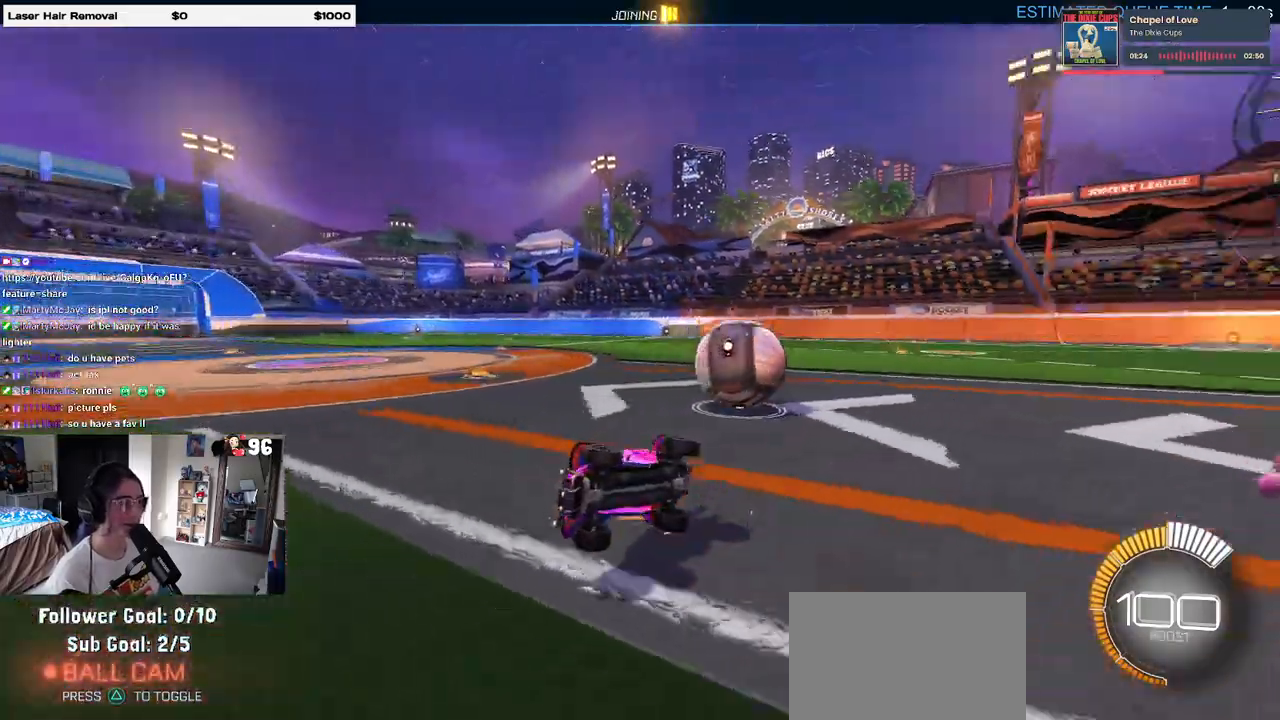
{"buttons": ["SQUARE", "R2"], "left_stick": "left", "right_stick": "center", "events": [[67, "left_stick", "down-left"], [300, "left_stick", "left"]]}
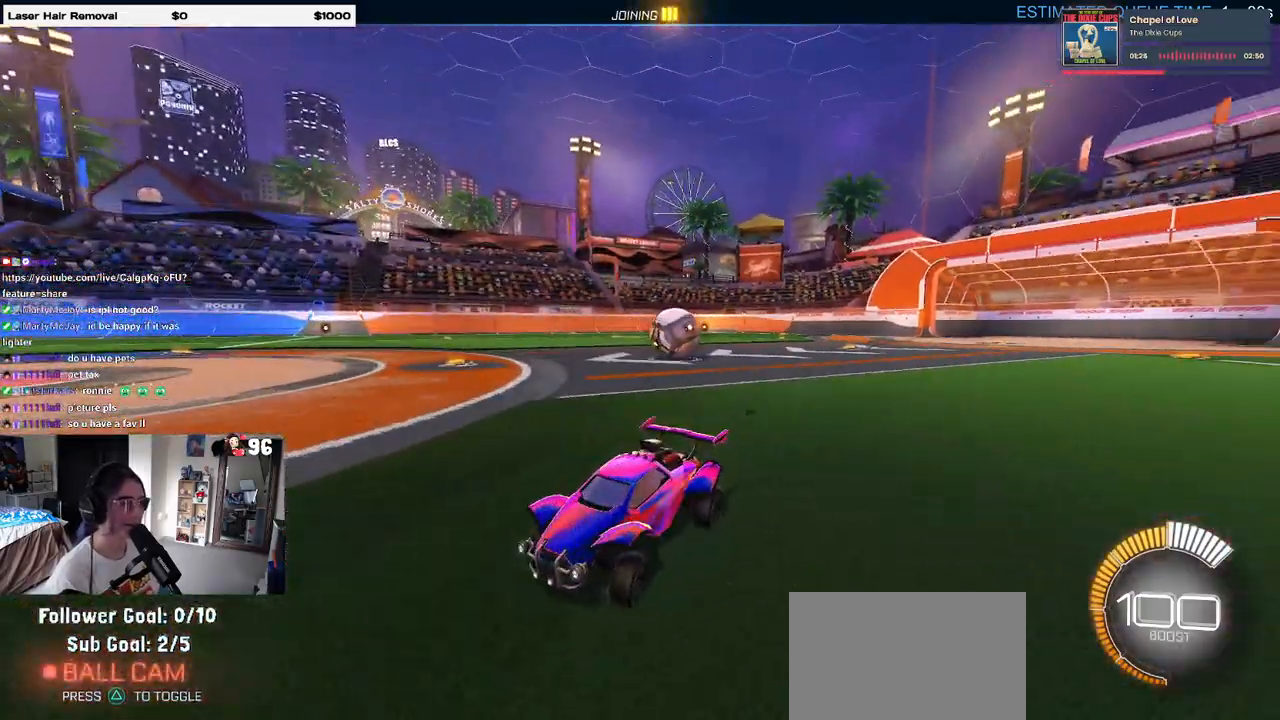
{"buttons": ["SQUARE", "R2"], "left_stick": "left", "right_stick": "center", "events": [[167, "SQUARE", "up"], [467, "SQUARE", "down"]]}
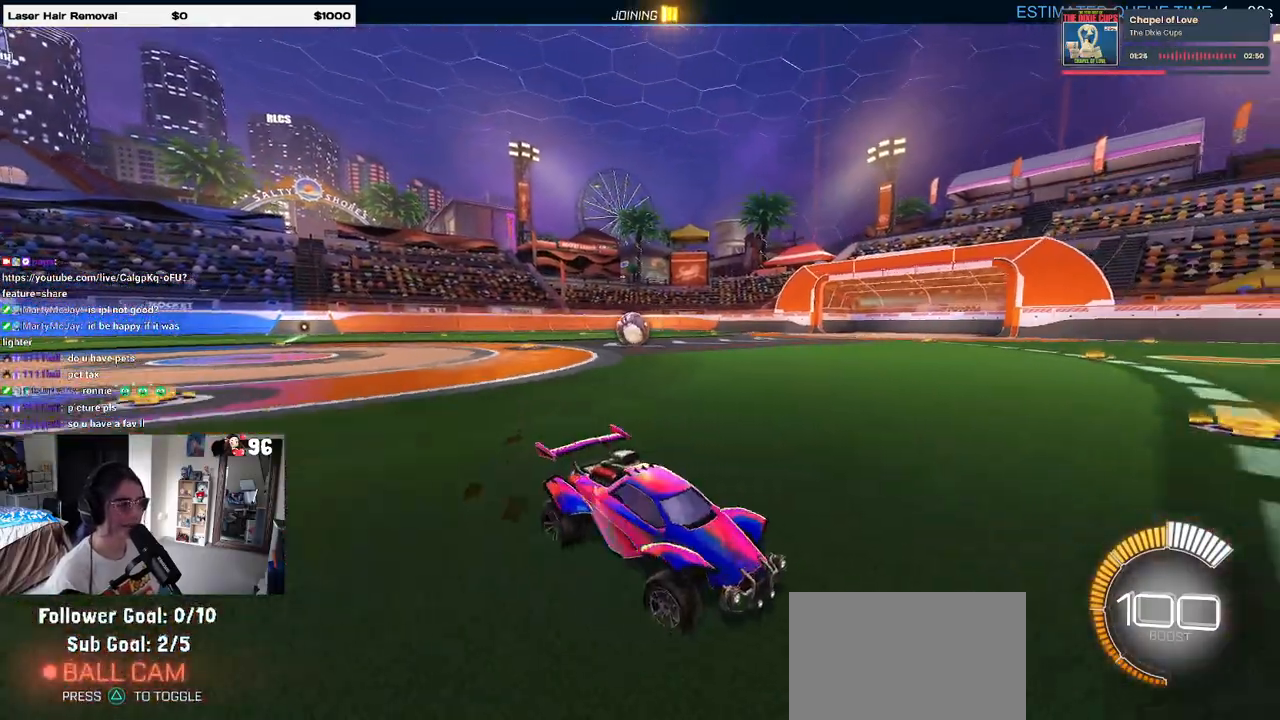
{"buttons": ["R1", "R2"], "left_stick": "left", "right_stick": "center", "events": [[83, "SQUARE", "up"], [317, "R1", "down"]]}
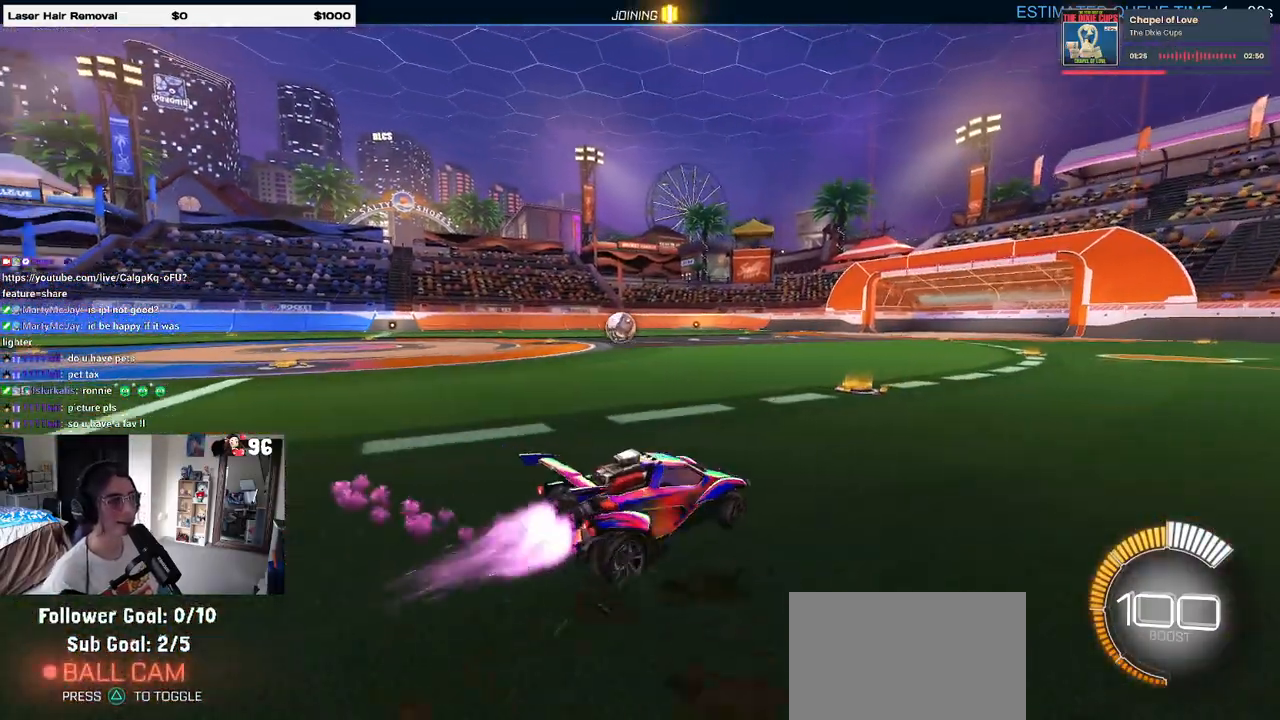
{"buttons": ["R1", "R2"], "left_stick": "center", "right_stick": "center", "events": [[417, "left_stick", "center"]]}
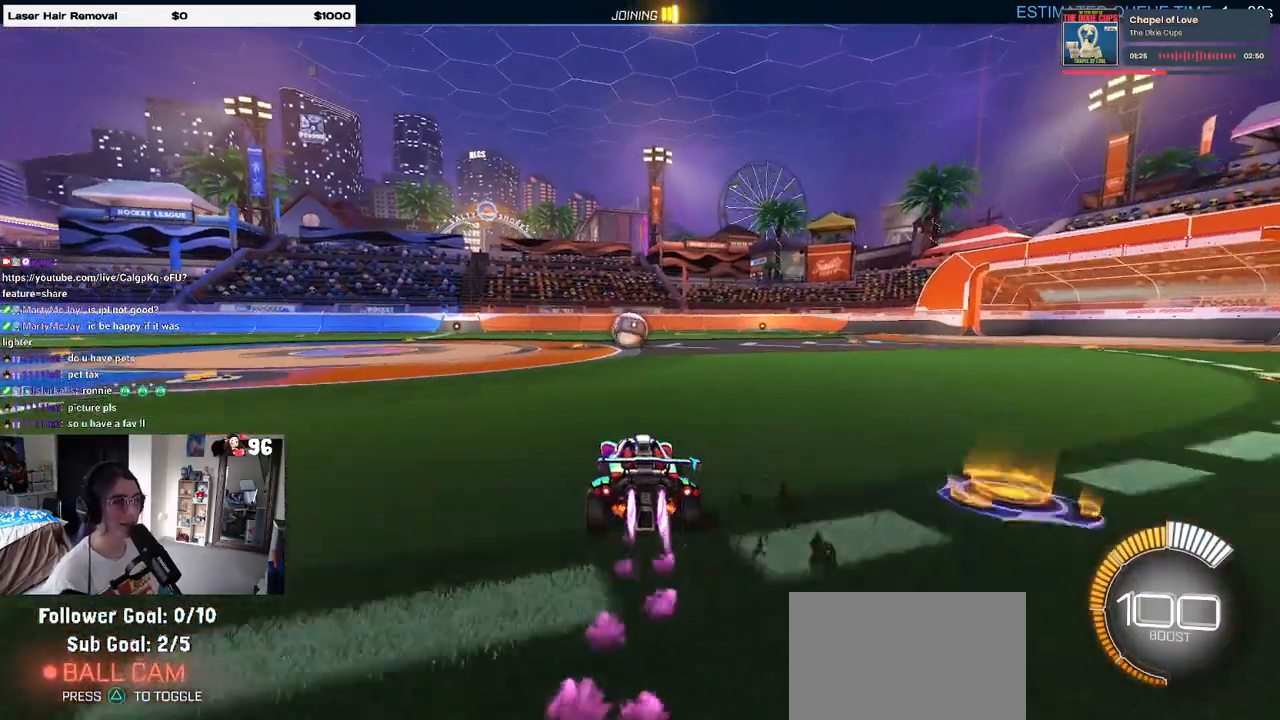
{"buttons": ["R1", "R2"], "left_stick": "down-left", "right_stick": "center", "events": [[300, "CROSS", "down"], [433, "left_stick", "down-left"], [450, "CROSS", "up"]]}
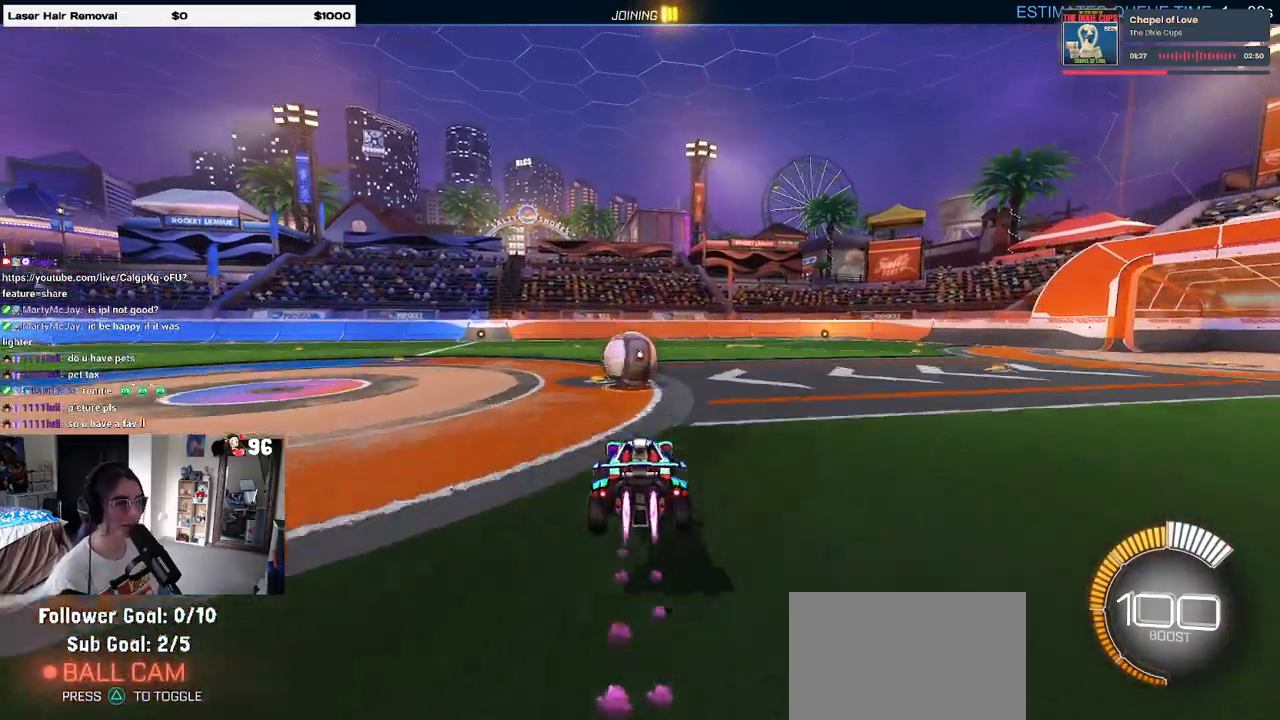
{"buttons": ["SQUARE", "R1", "R2"], "left_stick": "down-left", "right_stick": "center", "events": [[67, "left_stick", "center"], [150, "left_stick", "up-left"], [200, "CROSS", "down"], [283, "left_stick", "down-left"], [333, "CROSS", "up"], [333, "SQUARE", "down"]]}
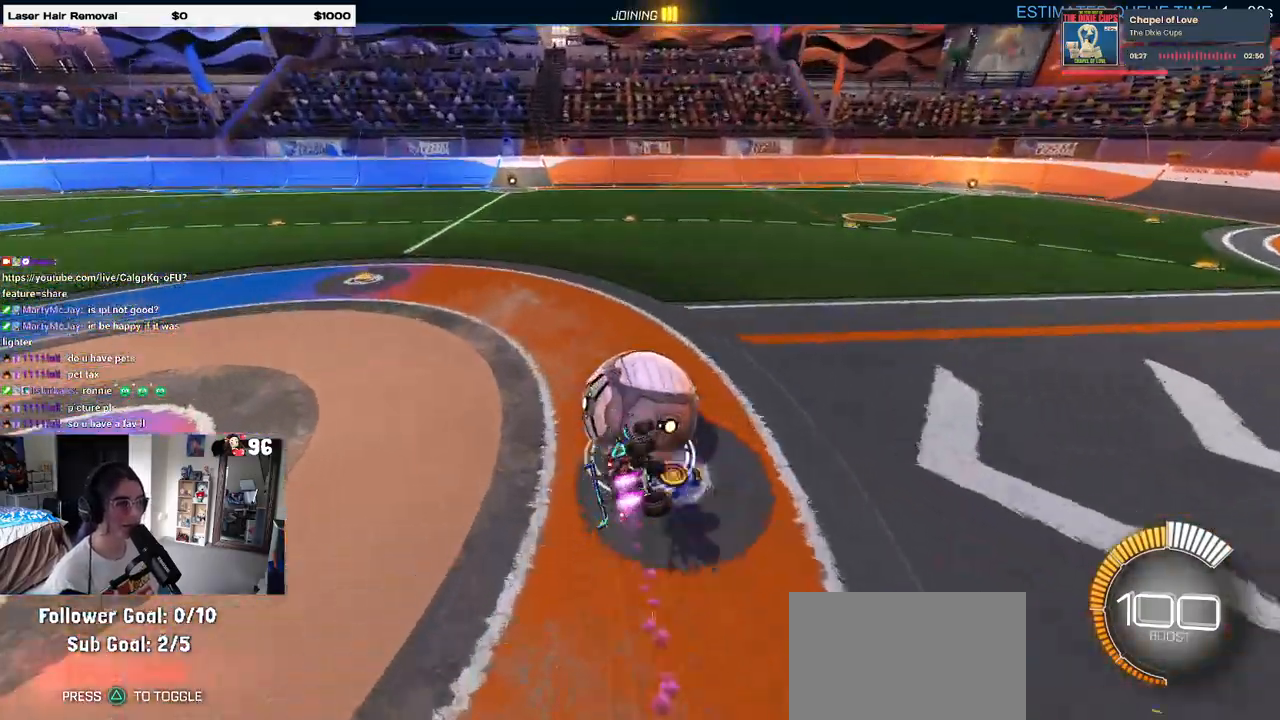
{"buttons": [], "left_stick": "left", "right_stick": "center", "events": [[300, "R1", "up"], [317, "R2", "up"], [367, "left_stick", "left"], [383, "SQUARE", "up"]]}
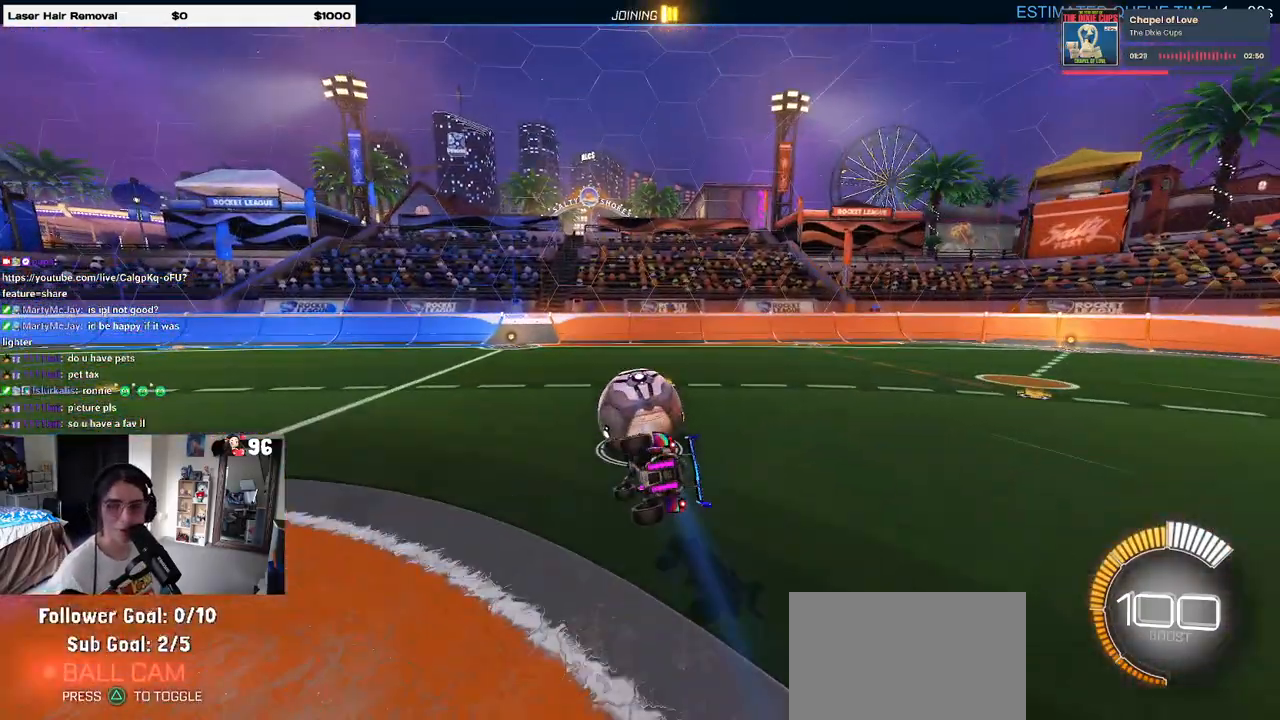
{"buttons": [], "left_stick": "center", "right_stick": "center", "events": [[17, "left_stick", "center"]]}
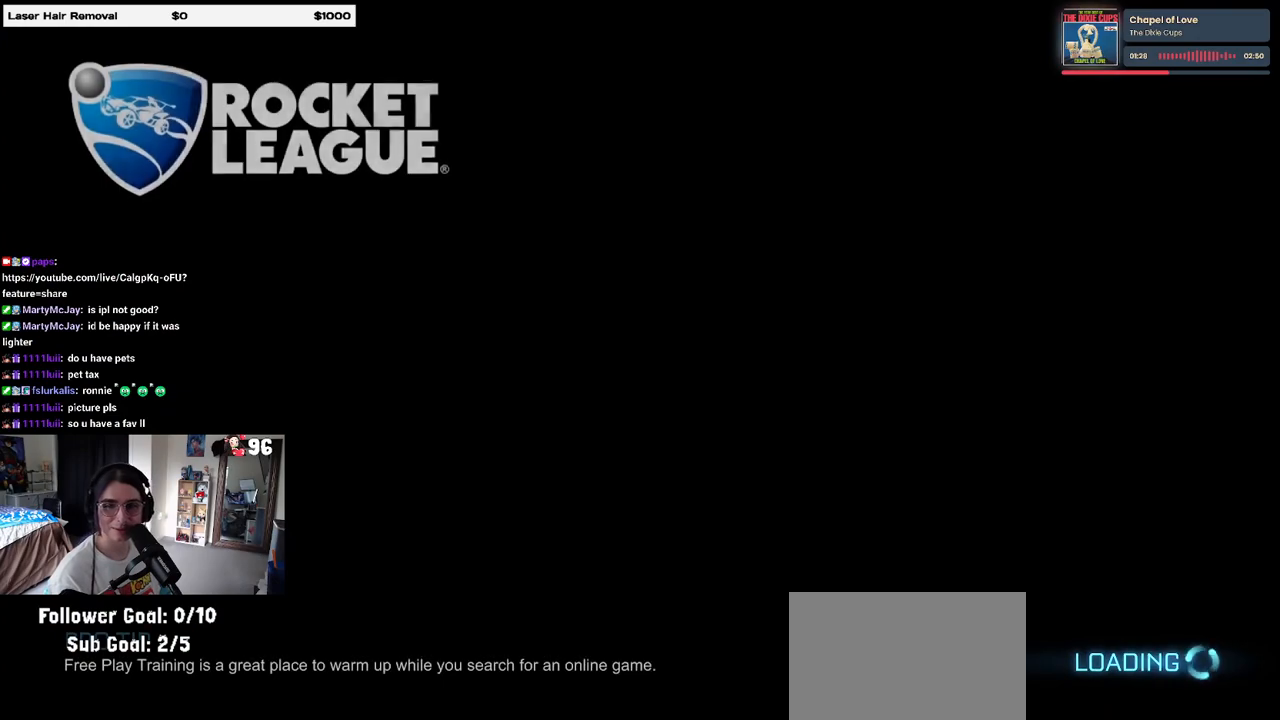
{"buttons": [], "left_stick": "center", "right_stick": "center", "events": []}
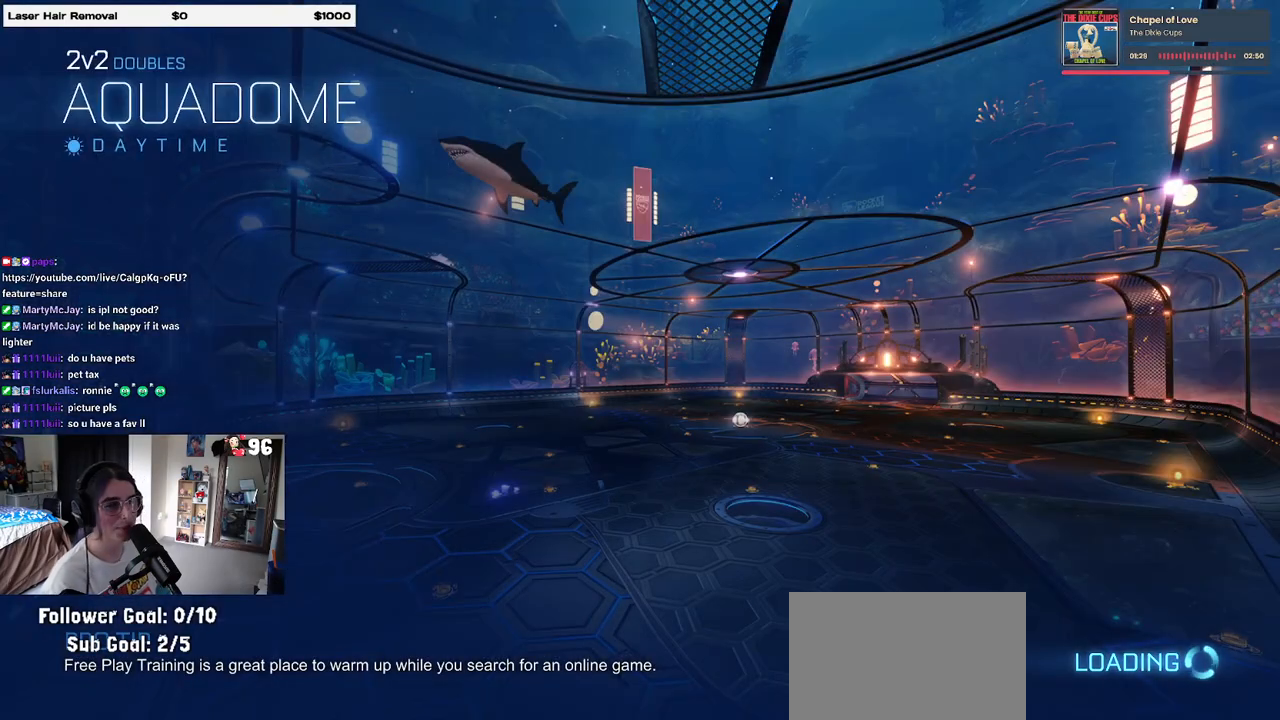
{"buttons": [], "left_stick": "center", "right_stick": "center", "events": []}
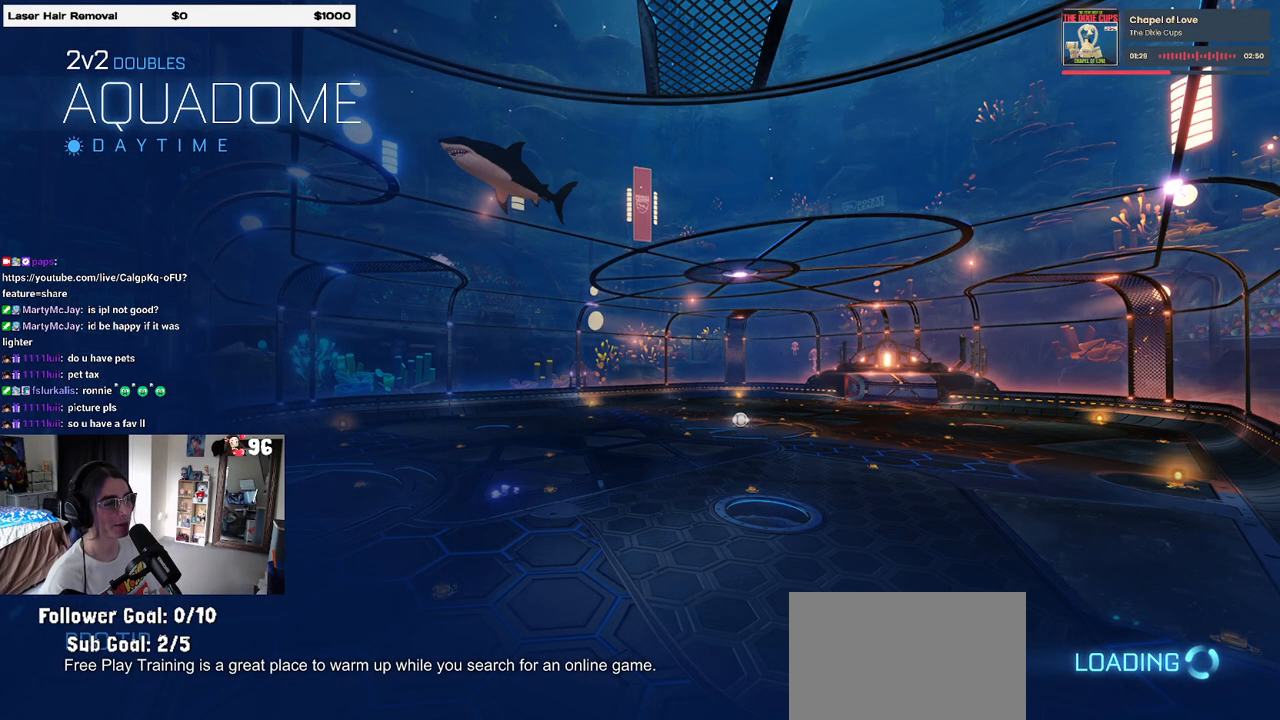
{"buttons": [], "left_stick": "center", "right_stick": "center", "events": []}
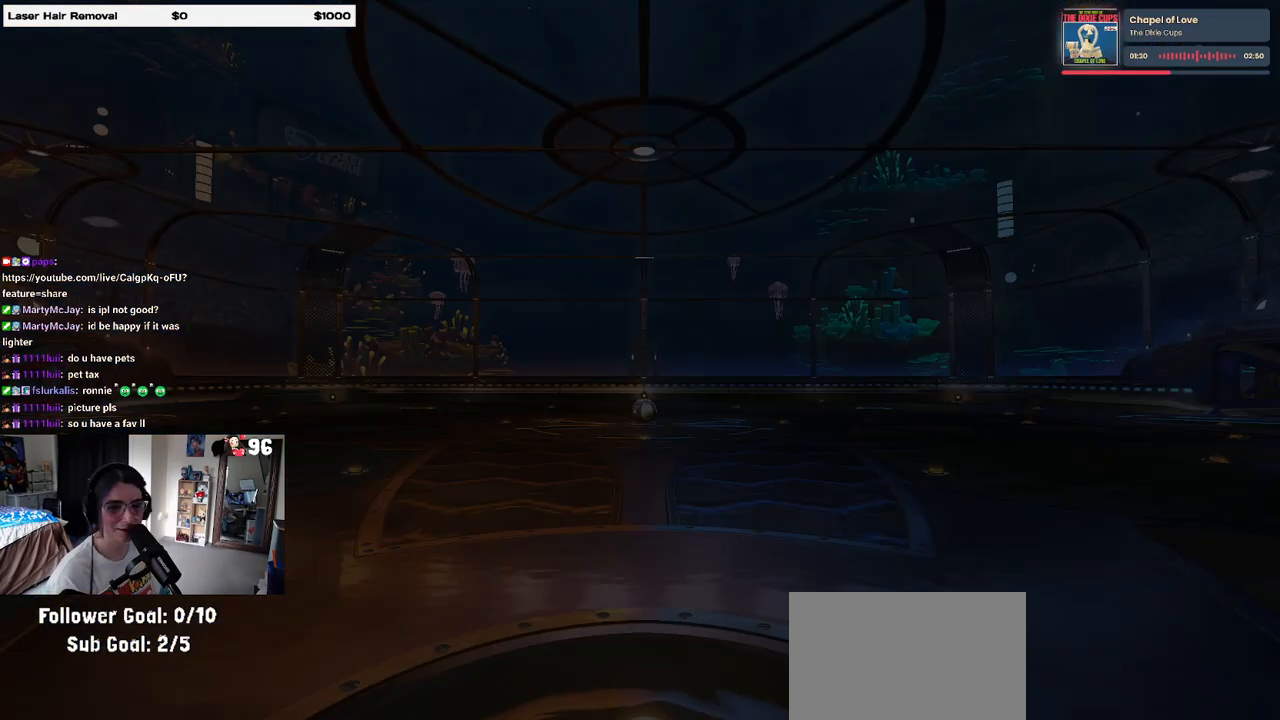
{"buttons": ["CROSS"], "left_stick": "center", "right_stick": "center", "events": [[267, "CROSS", "down"], [383, "CROSS", "up"], [500, "CROSS", "down"]]}
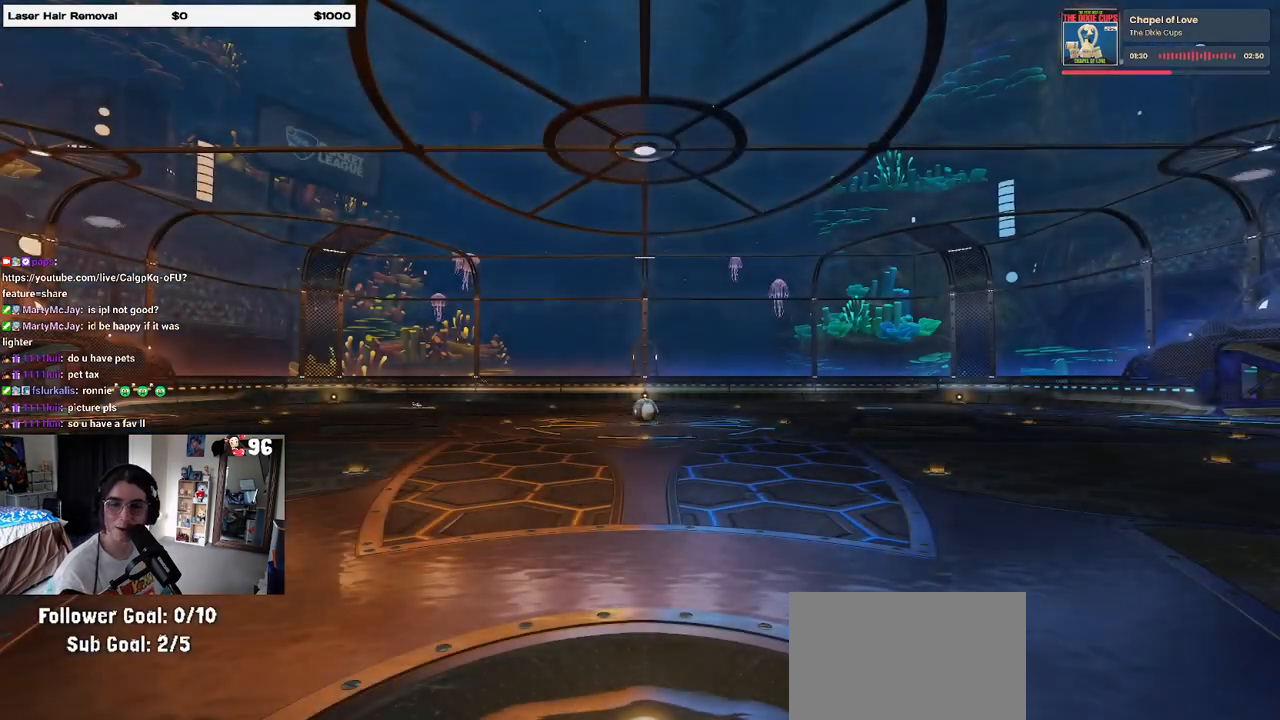
{"buttons": ["CROSS"], "left_stick": "center", "right_stick": "center", "events": [[117, "CROSS", "up"], [233, "CROSS", "down"], [333, "CROSS", "up"], [417, "CROSS", "down"]]}
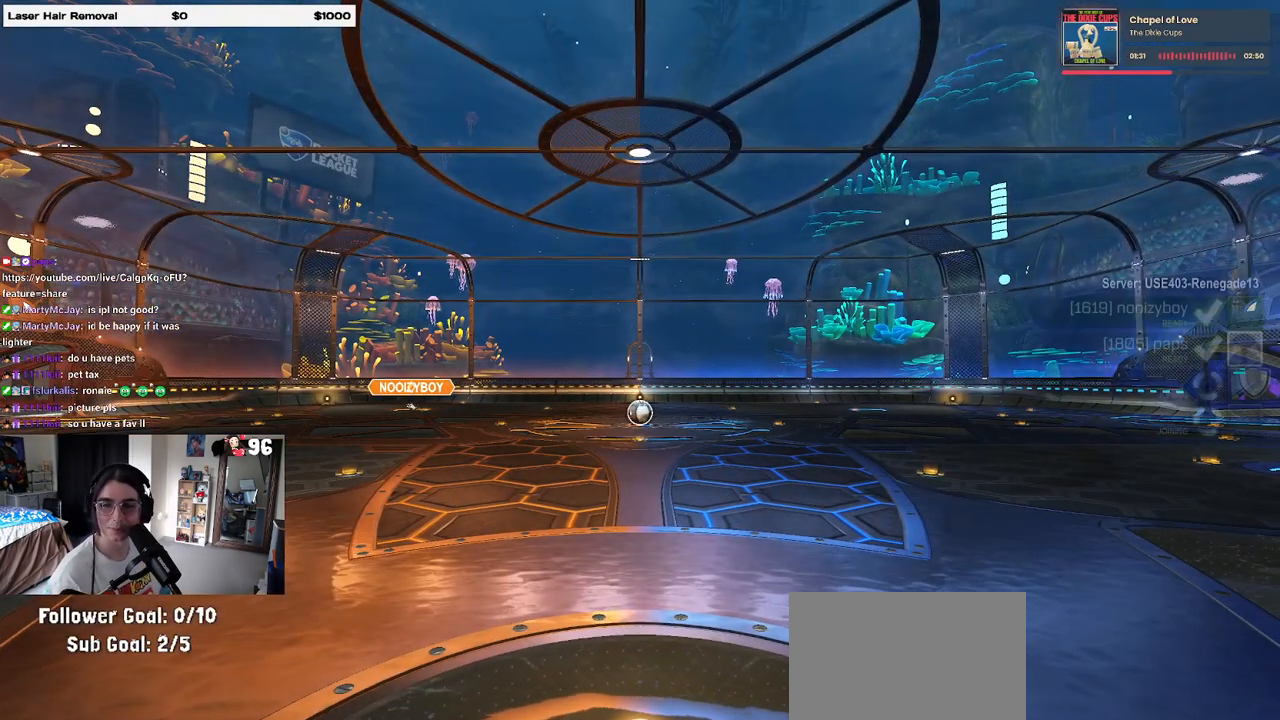
{"buttons": [], "left_stick": "center", "right_stick": "center", "events": [[67, "CROSS", "up"], [133, "CROSS", "down"], [250, "CROSS", "up"], [333, "CROSS", "down"], [467, "CROSS", "up"]]}
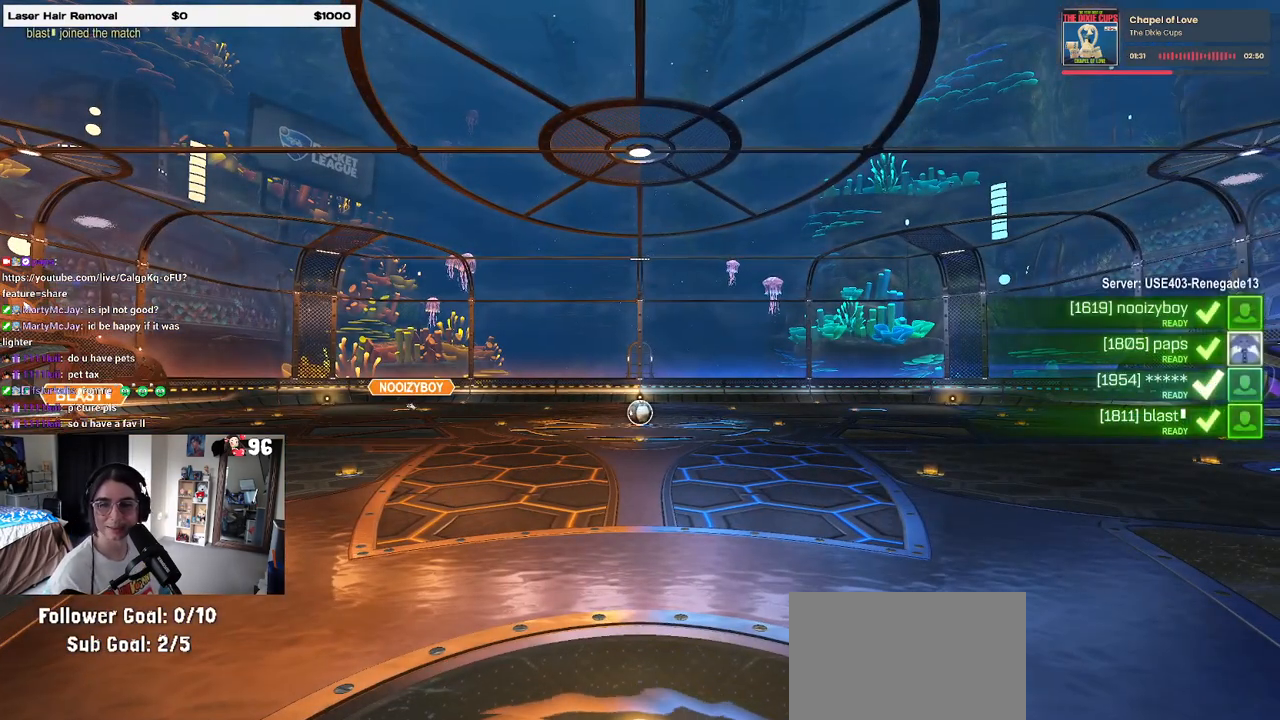
{"buttons": [], "left_stick": "center", "right_stick": "center", "events": []}
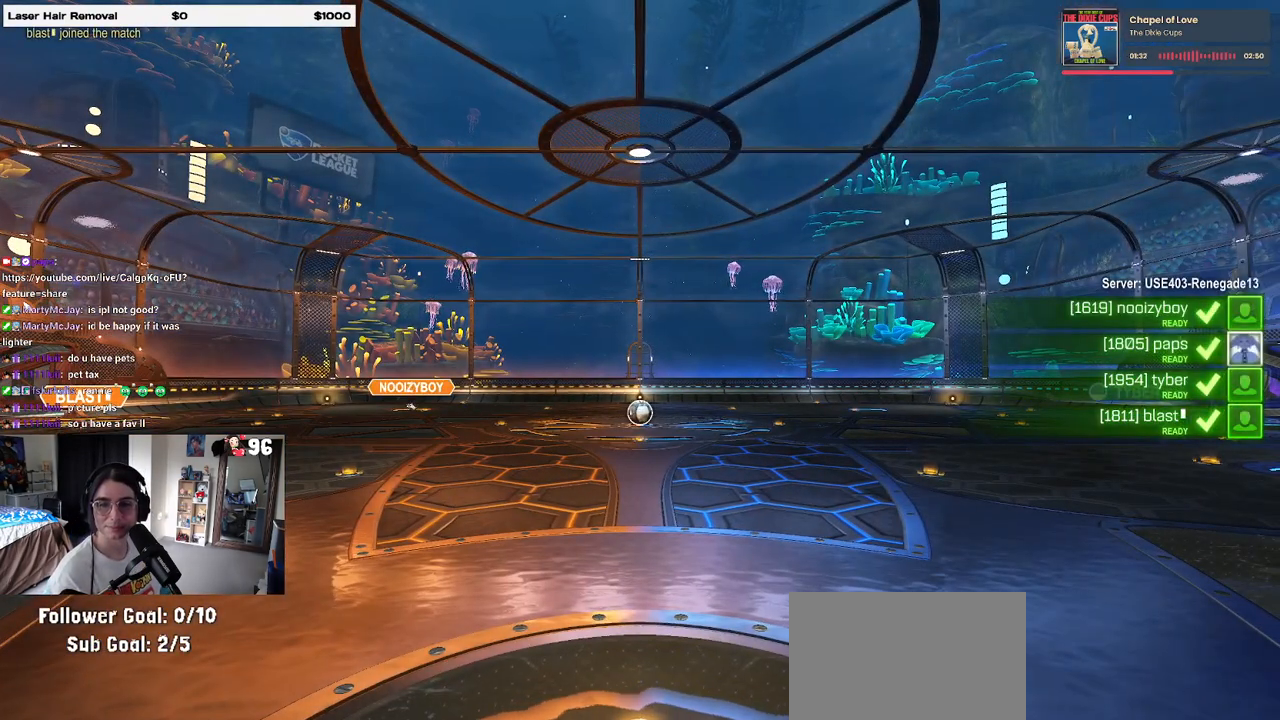
{"buttons": [], "left_stick": "center", "right_stick": "center", "events": []}
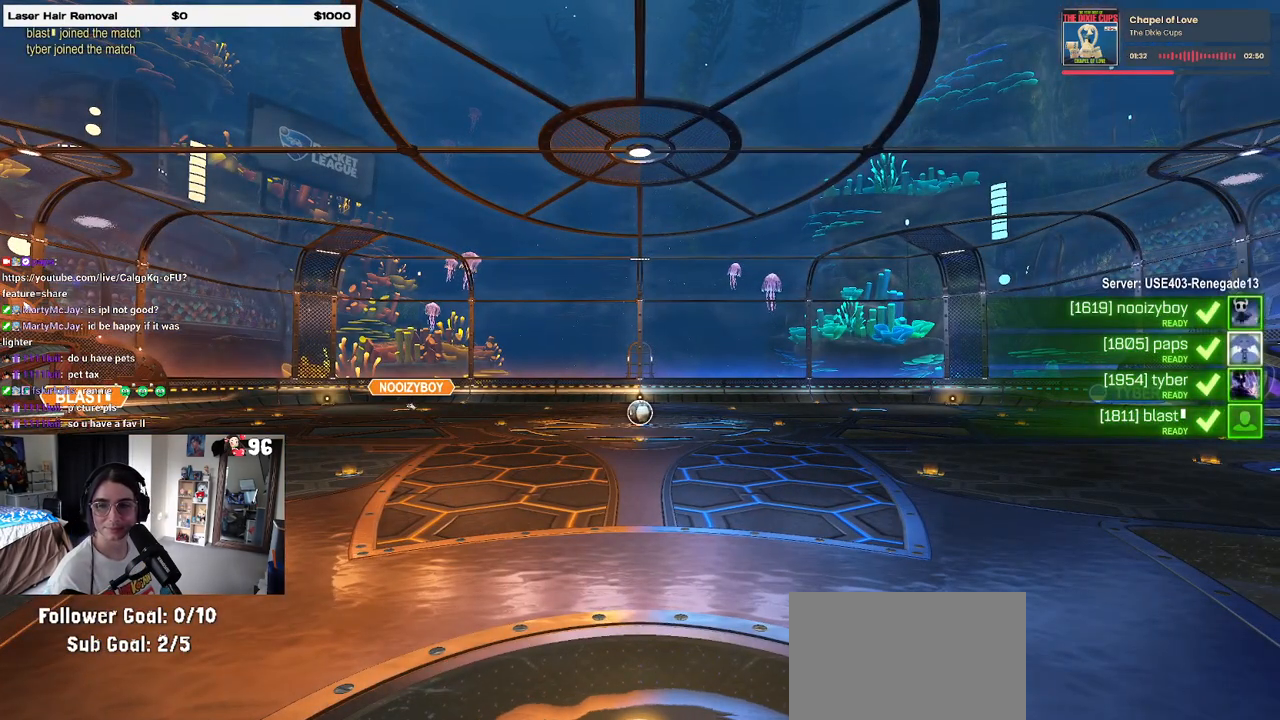
{"buttons": [], "left_stick": "center", "right_stick": "center", "events": []}
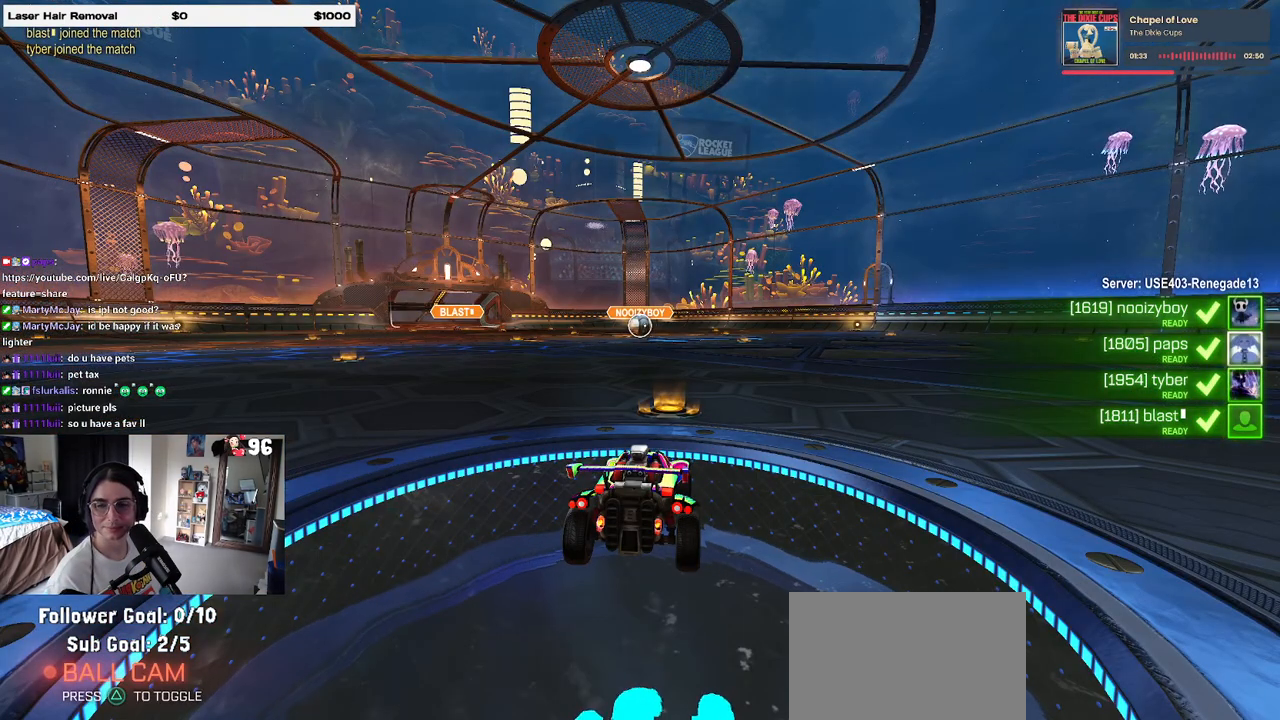
{"buttons": [], "left_stick": "center", "right_stick": "center", "events": []}
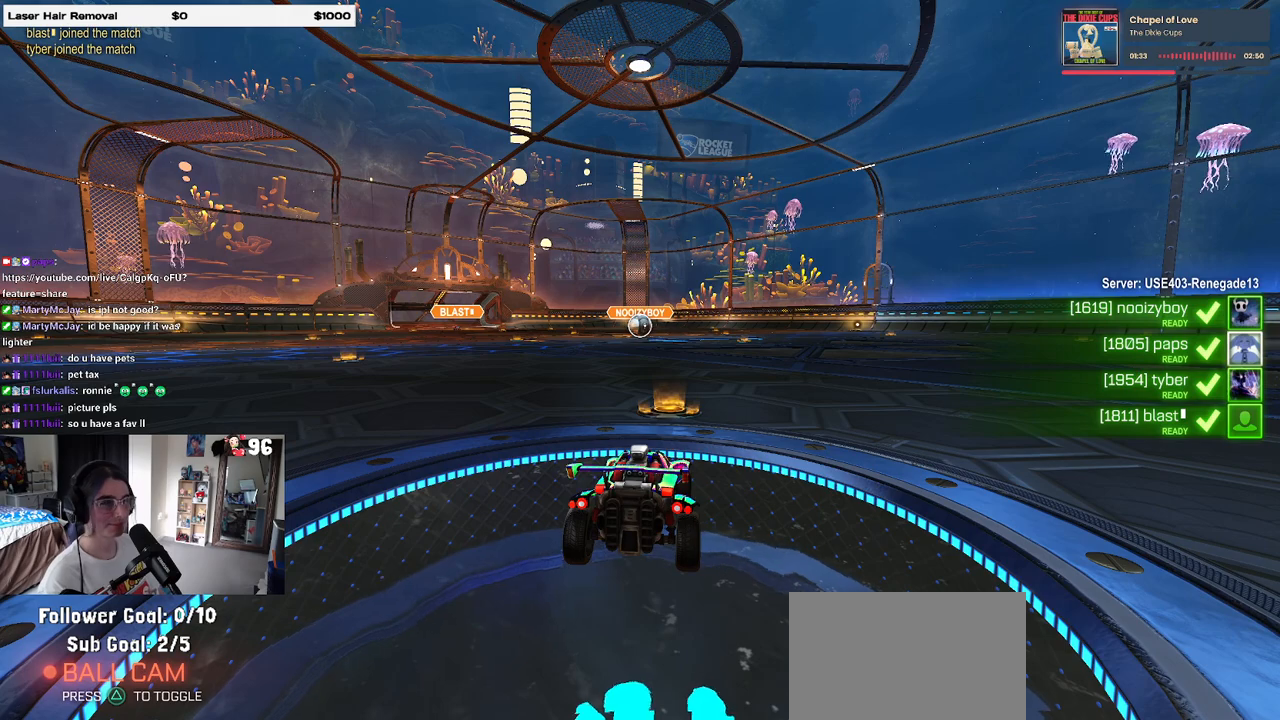
{"buttons": [], "left_stick": "center", "right_stick": "center", "events": []}
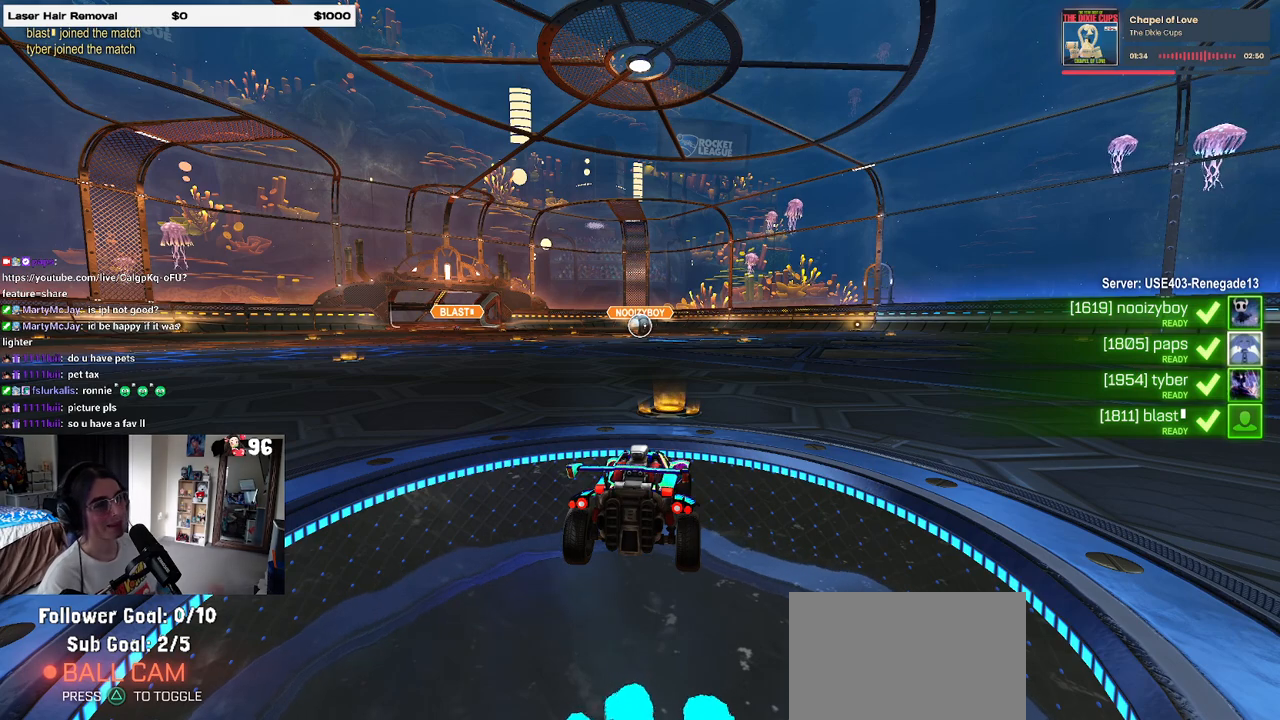
{"buttons": [], "left_stick": "center", "right_stick": "center", "events": []}
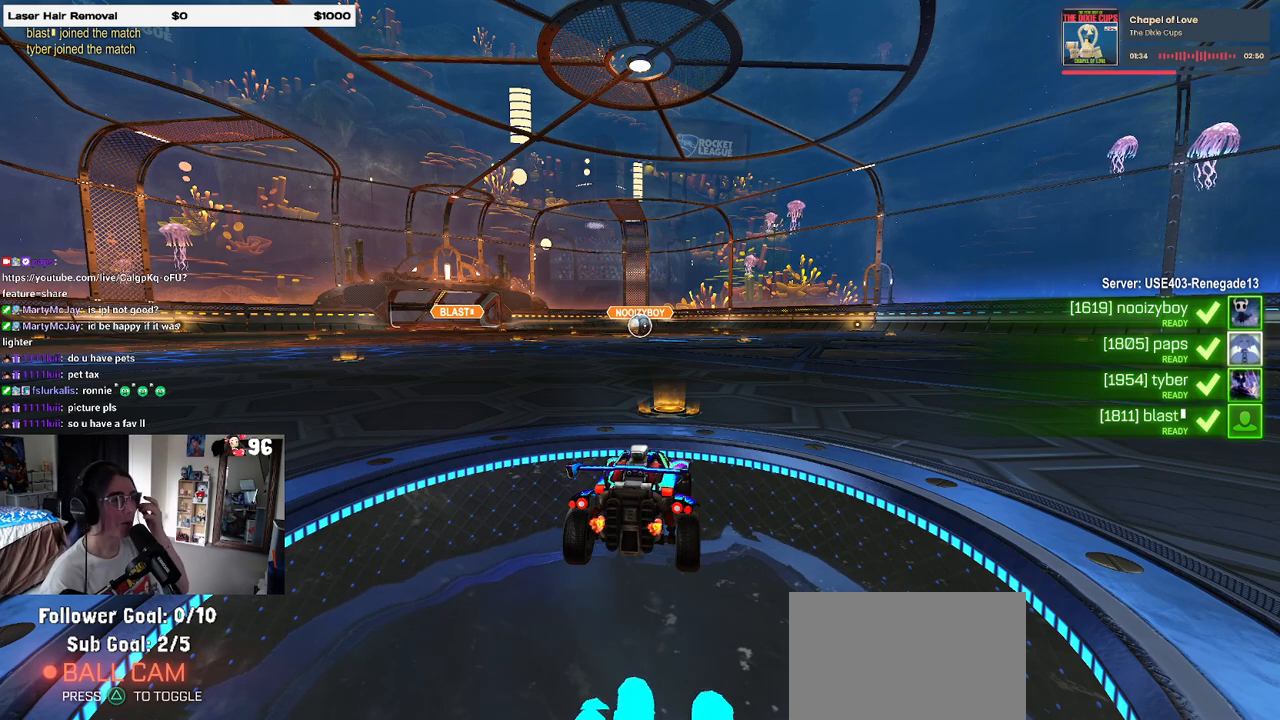
{"buttons": [], "left_stick": "center", "right_stick": "center", "events": []}